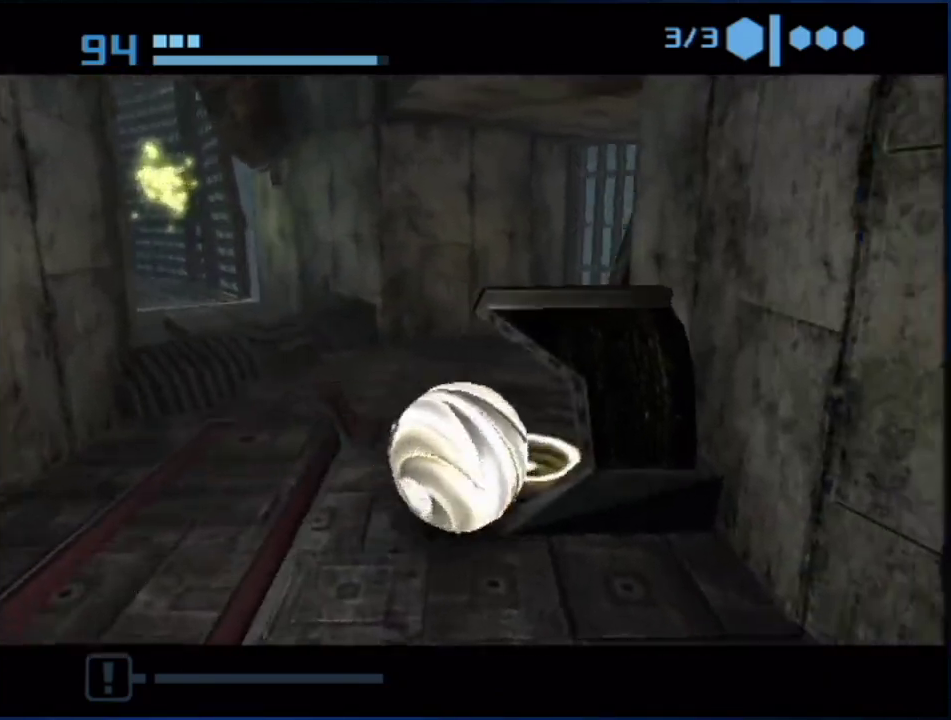
Gameplay with a controller (Nintendo layout); each line is a JSON object with the inputs held at the frame after it. "events" lists button and stick changes between this image and that frame as [ms after this image, input, new state], when the widget could be followed in between. Not read: L3 R3.
{"buttons": ["B"], "left_stick": "right", "right_stick": "center", "events": [[117, "left_stick", "up"], [200, "left_stick", "left"], [350, "left_stick", "down-left"], [467, "left_stick", "right"]]}
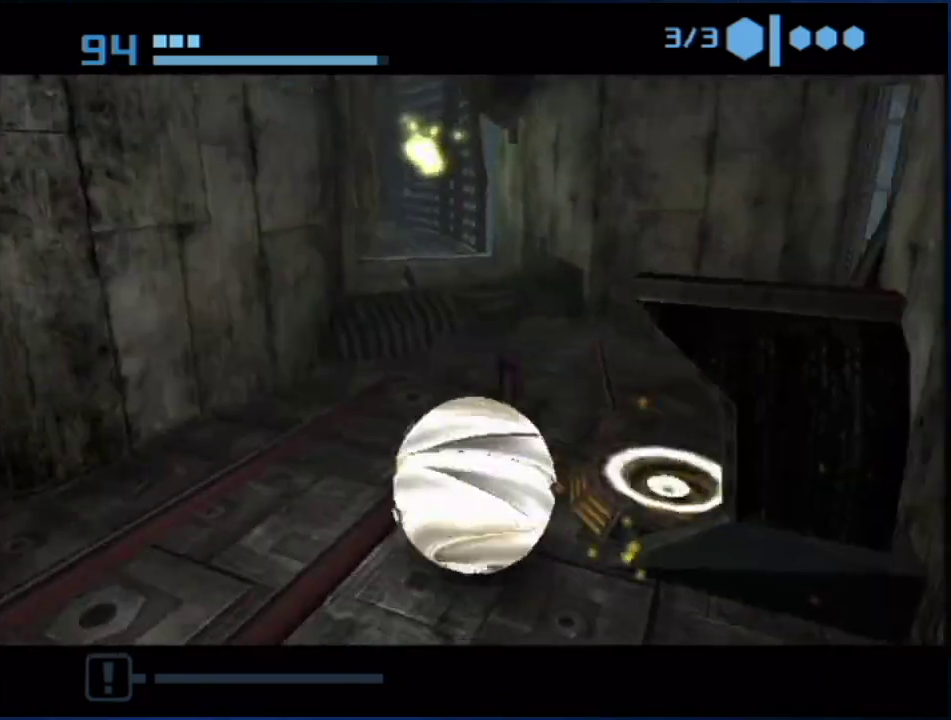
{"buttons": ["B"], "left_stick": "right", "right_stick": "center", "events": [[150, "left_stick", "down-right"], [383, "left_stick", "right"]]}
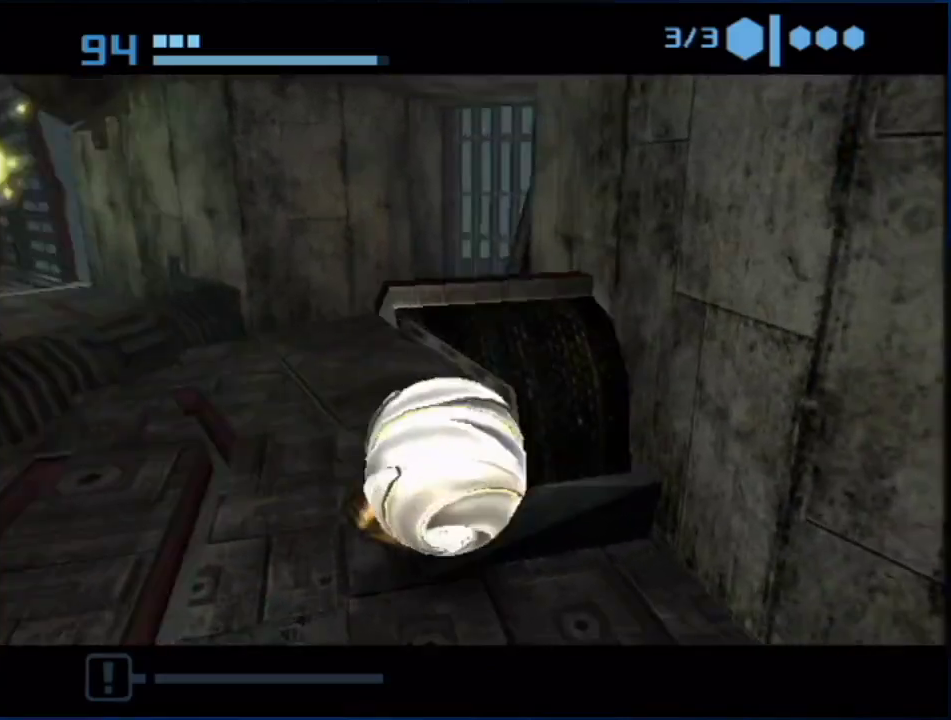
{"buttons": ["B"], "left_stick": "up-right", "right_stick": "center", "events": [[33, "left_stick", "center"], [83, "left_stick", "down-left"], [417, "left_stick", "up"], [483, "left_stick", "up-right"]]}
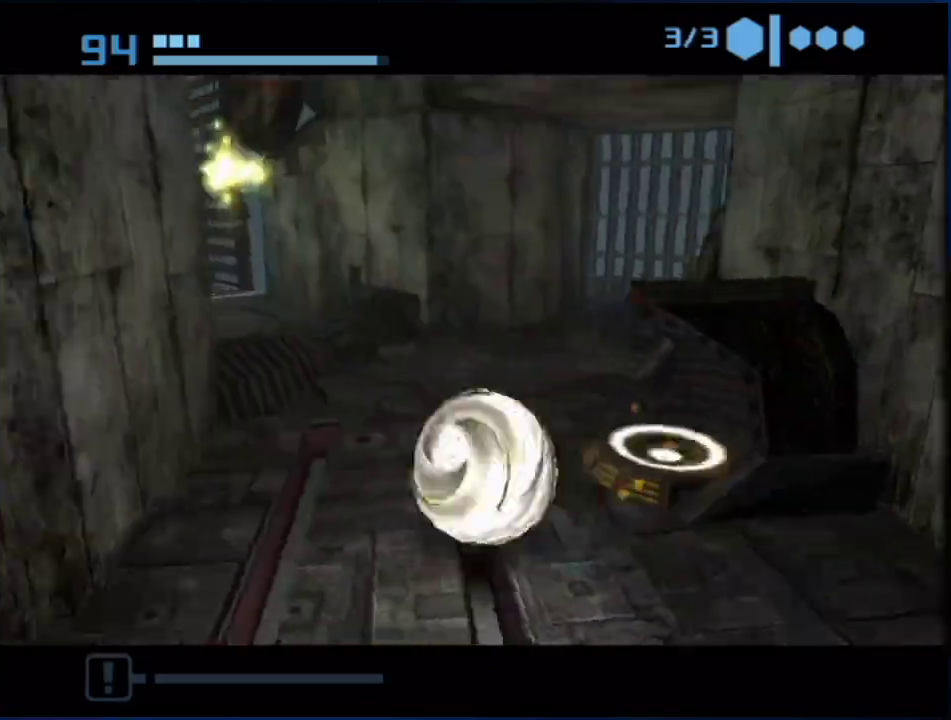
{"buttons": ["B"], "left_stick": "right", "right_stick": "center", "events": [[33, "left_stick", "right"], [133, "left_stick", "down-right"], [350, "left_stick", "down"], [400, "left_stick", "down-right"], [450, "left_stick", "right"]]}
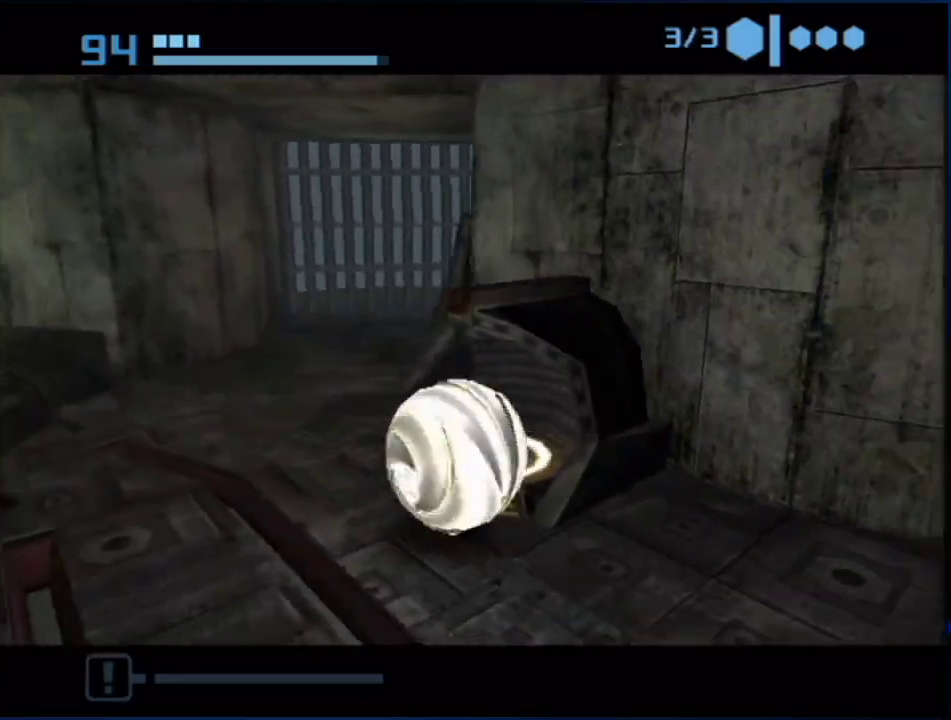
{"buttons": ["B"], "left_stick": "down-left", "right_stick": "center", "events": [[17, "left_stick", "up-right"], [100, "left_stick", "up"], [250, "left_stick", "down"], [383, "left_stick", "down-left"]]}
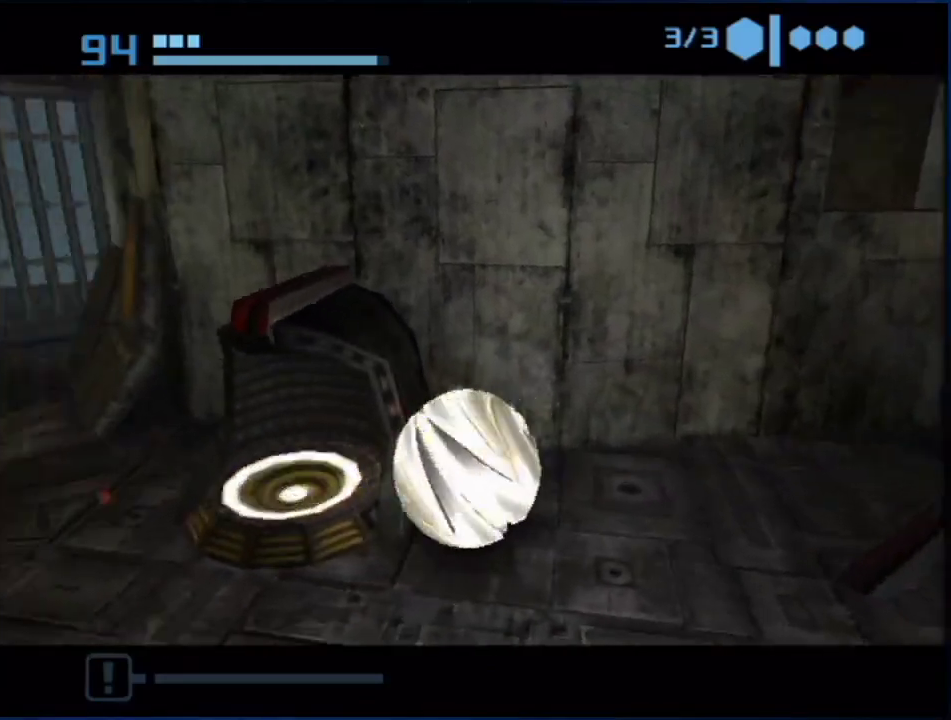
{"buttons": ["B"], "left_stick": "right", "right_stick": "center", "events": [[167, "left_stick", "right"], [267, "left_stick", "up-right"], [450, "left_stick", "right"]]}
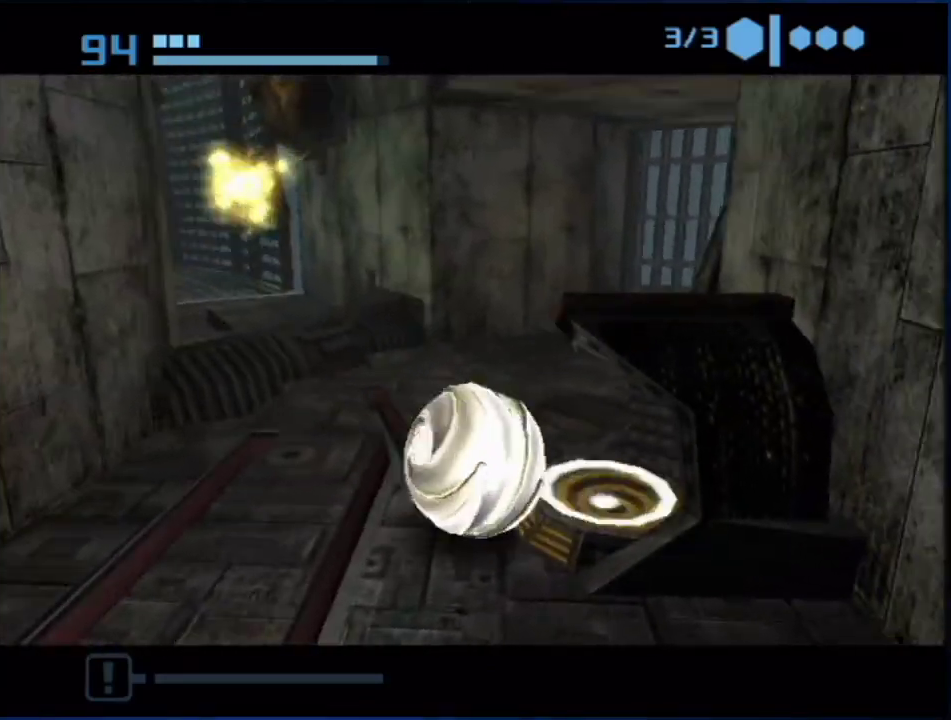
{"buttons": ["B"], "left_stick": "center", "right_stick": "center", "events": [[100, "left_stick", "down-right"], [183, "left_stick", "right"], [383, "B", "up"], [383, "left_stick", "up-right"], [450, "B", "down"], [450, "left_stick", "center"]]}
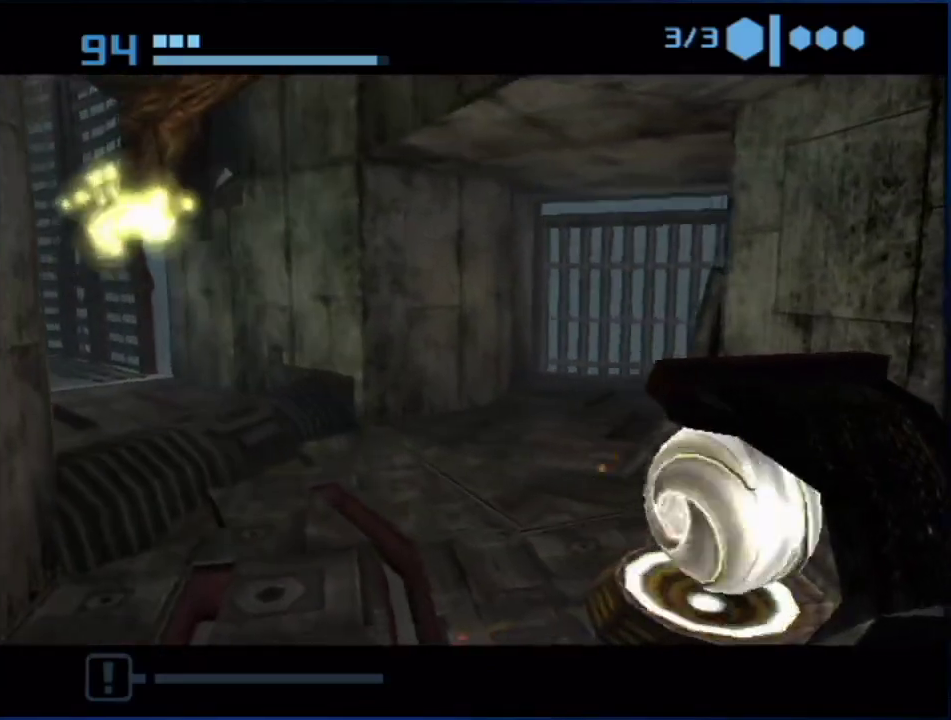
{"buttons": ["B"], "left_stick": "center", "right_stick": "center", "events": [[217, "B", "up"], [283, "B", "down"]]}
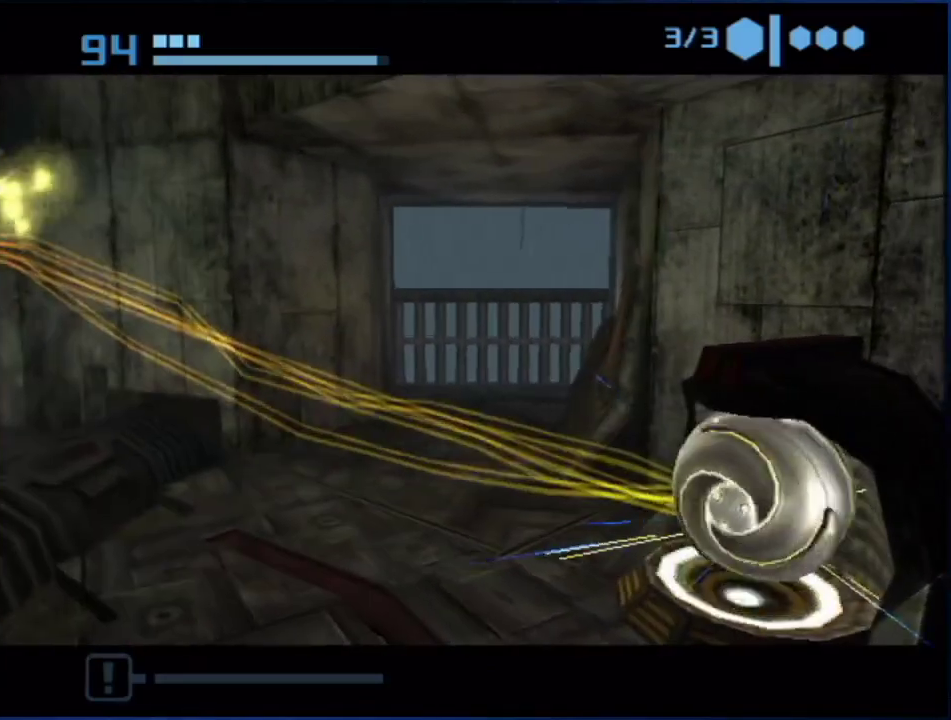
{"buttons": [], "left_stick": "left", "right_stick": "center", "events": [[33, "B", "up"], [83, "B", "down"], [133, "left_stick", "left"], [317, "left_stick", "down-left"], [383, "B", "up"], [500, "left_stick", "left"]]}
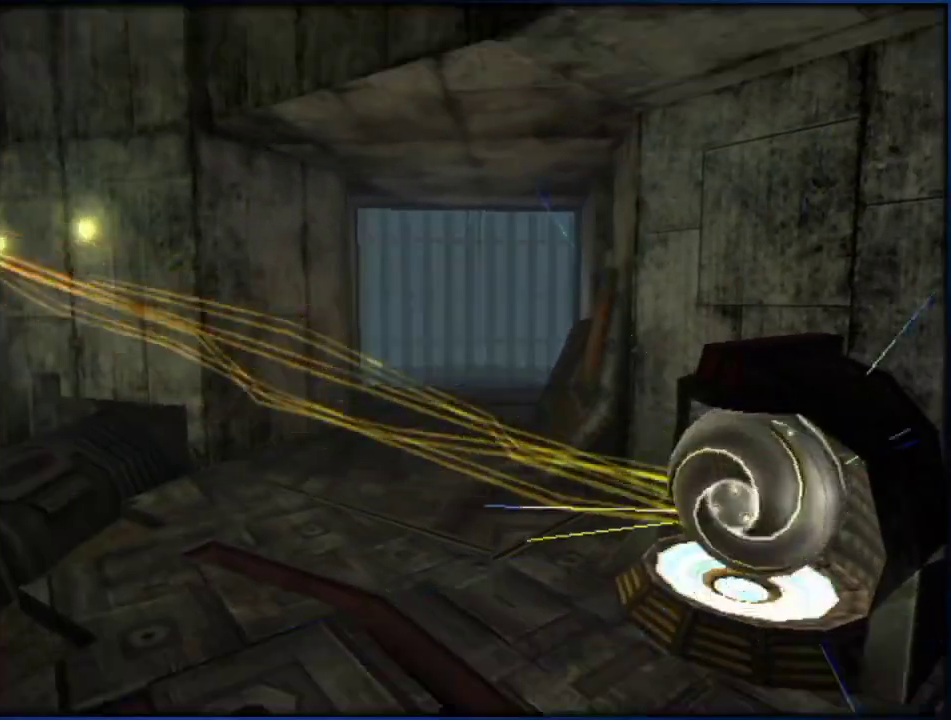
{"buttons": [], "left_stick": "left", "right_stick": "center", "events": [[100, "HOME", "down"], [383, "HOME", "up"]]}
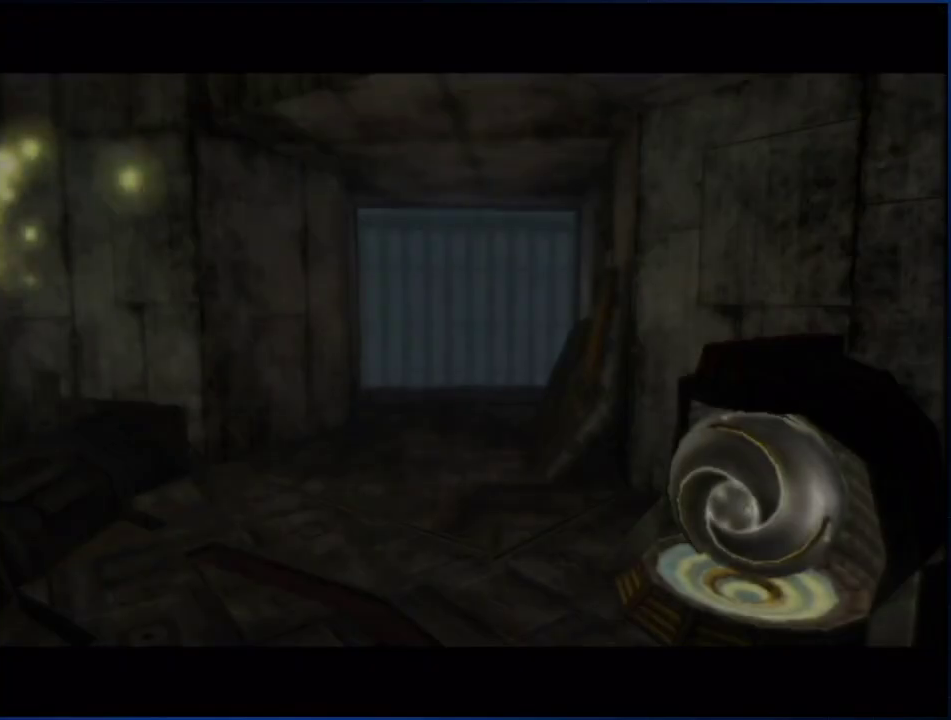
{"buttons": [], "left_stick": "left", "right_stick": "center", "events": []}
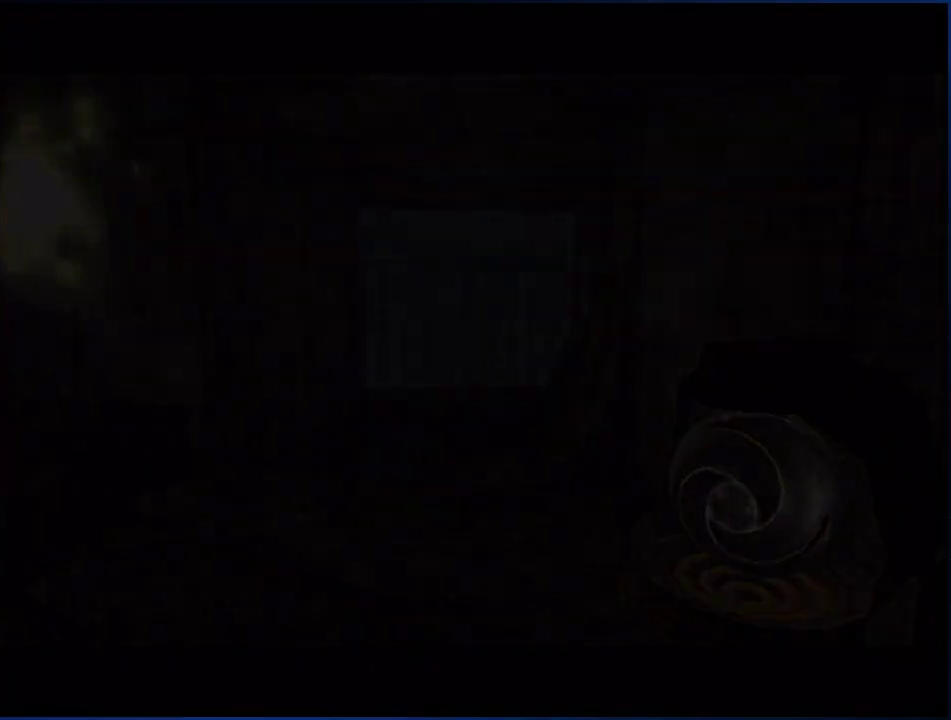
{"buttons": [], "left_stick": "left", "right_stick": "center", "events": []}
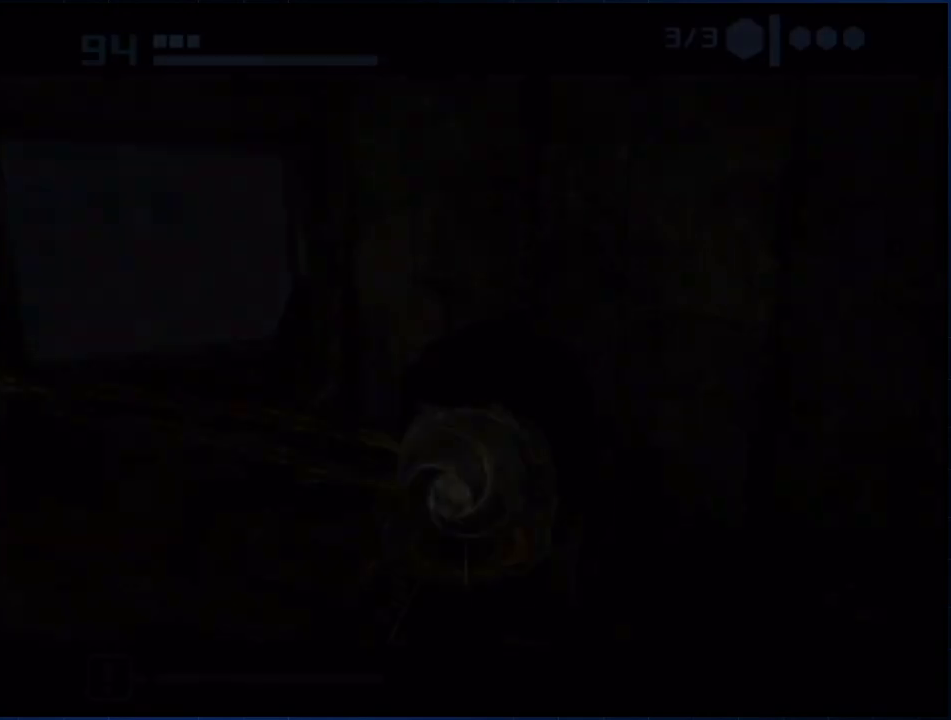
{"buttons": [], "left_stick": "up", "right_stick": "center", "events": [[317, "left_stick", "up-left"], [400, "left_stick", "up"]]}
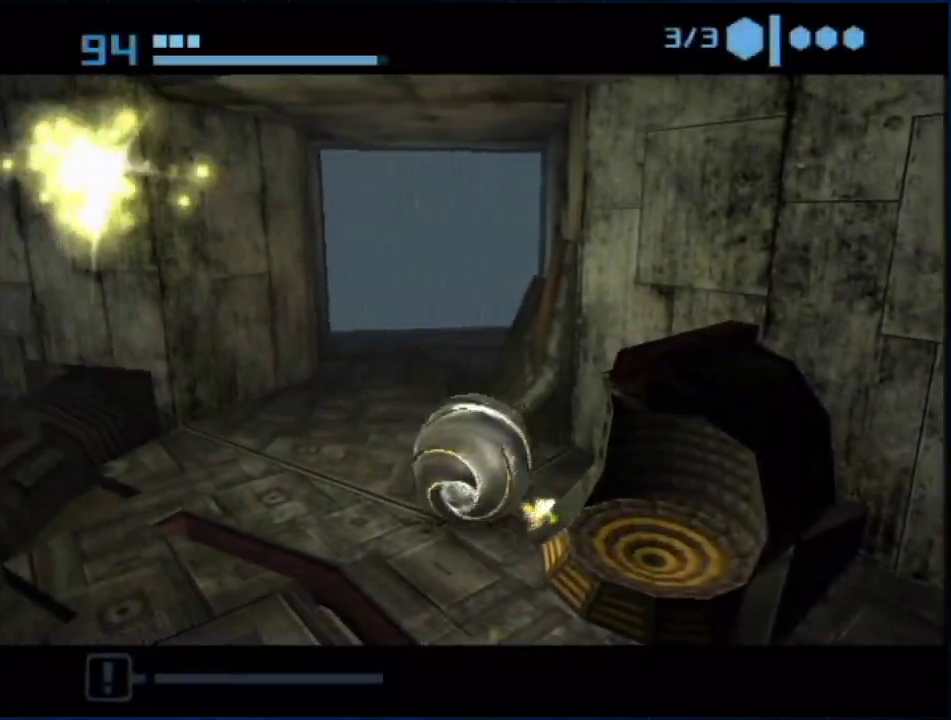
{"buttons": [], "left_stick": "up", "right_stick": "center", "events": [[167, "left_stick", "up-right"], [383, "left_stick", "up"]]}
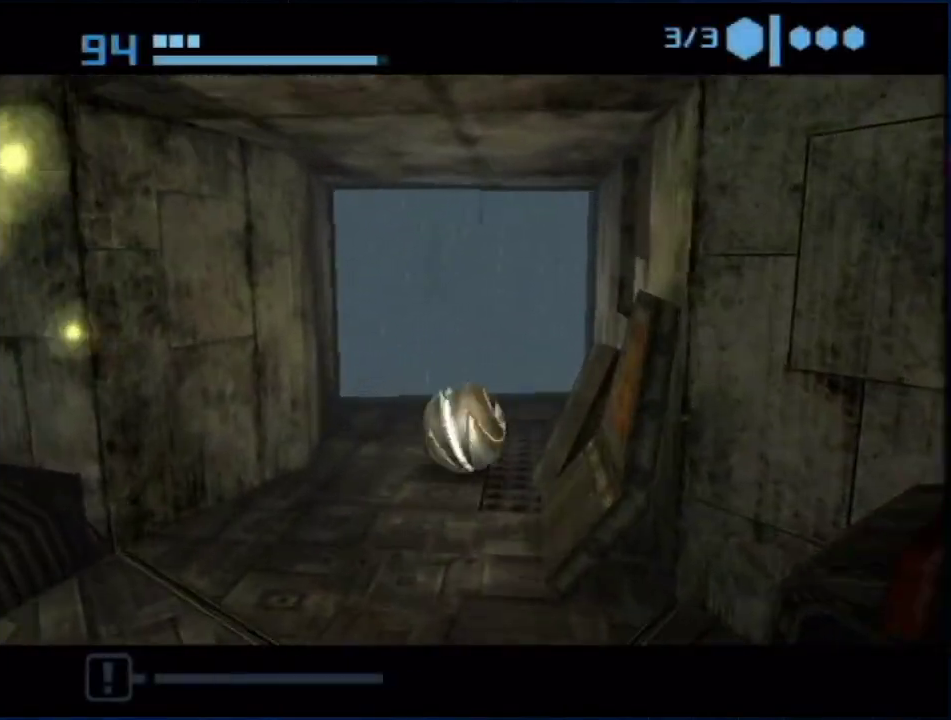
{"buttons": [], "left_stick": "down", "right_stick": "center", "events": [[333, "left_stick", "center"], [383, "left_stick", "down"]]}
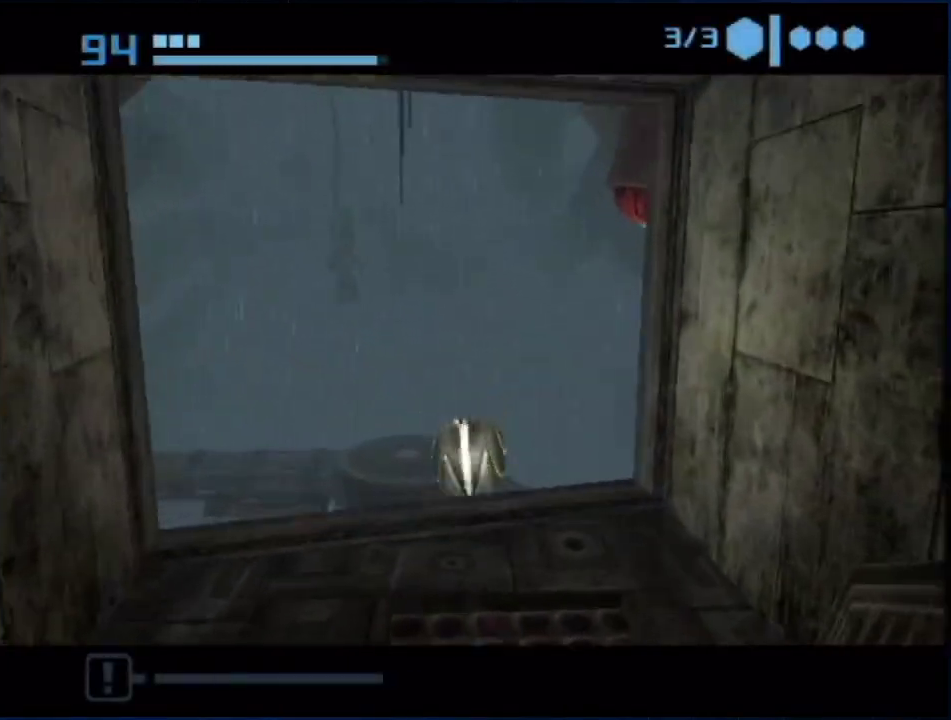
{"buttons": [], "left_stick": "right", "right_stick": "center", "events": [[100, "left_stick", "center"], [150, "X", "down"], [217, "left_stick", "right"], [283, "X", "up"]]}
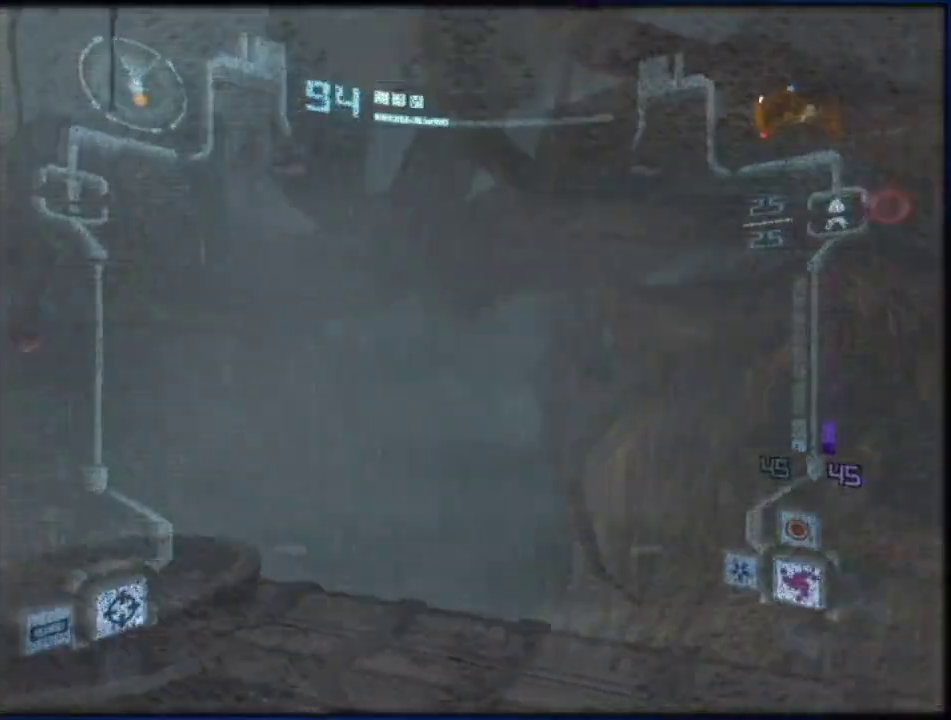
{"buttons": ["L1"], "left_stick": "up-right", "right_stick": "center", "events": [[433, "left_stick", "up-right"], [500, "L1", "down"]]}
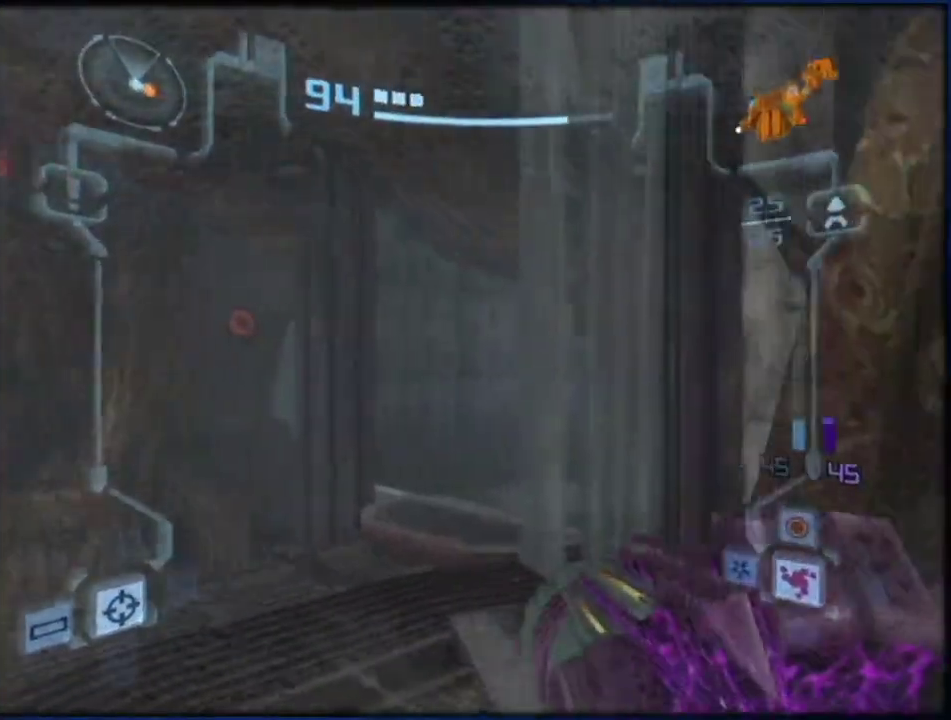
{"buttons": ["B", "L1", "R1"], "left_stick": "up-right", "right_stick": "center", "events": [[33, "left_stick", "up"], [383, "B", "down"], [467, "R1", "down"], [467, "left_stick", "up-right"]]}
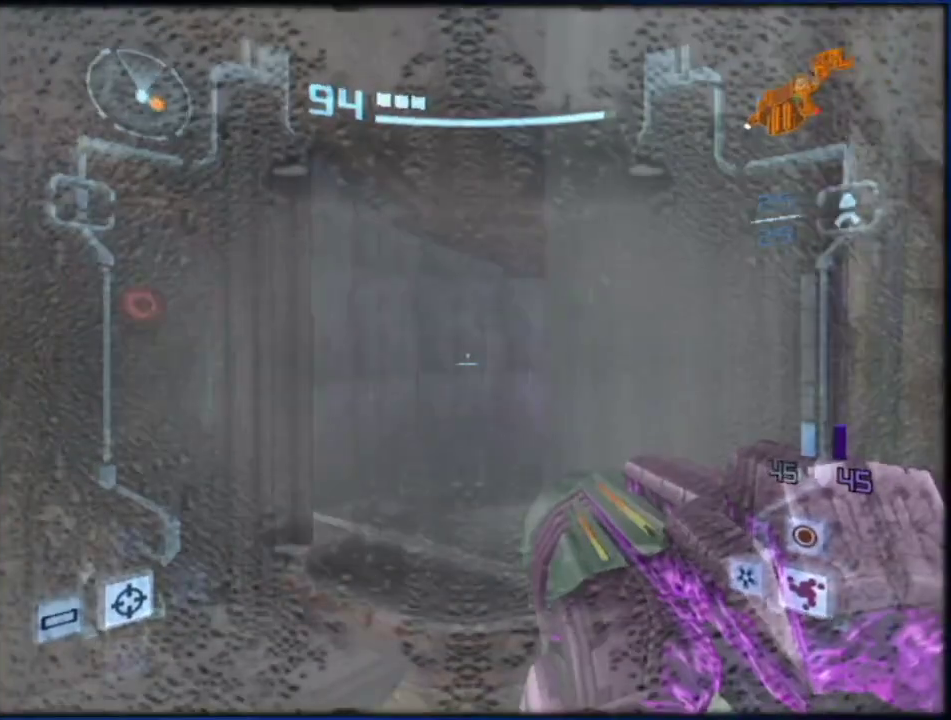
{"buttons": ["L1"], "left_stick": "up", "right_stick": "center", "events": [[100, "B", "up"], [200, "R1", "up"], [200, "left_stick", "up"], [217, "A", "down"], [333, "A", "up"]]}
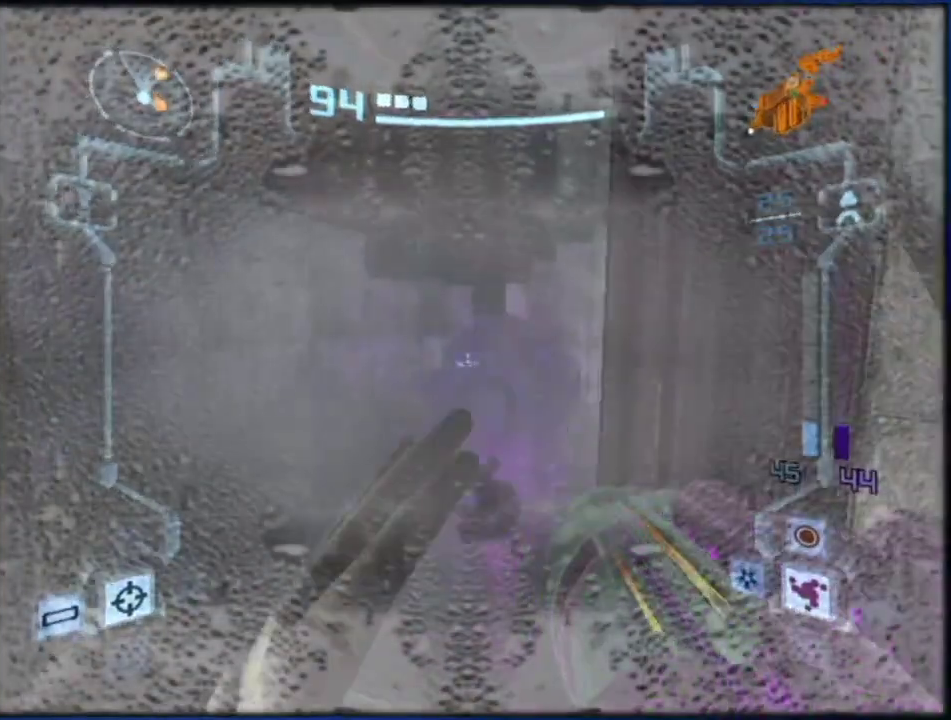
{"buttons": ["L1"], "left_stick": "up", "right_stick": "center", "events": []}
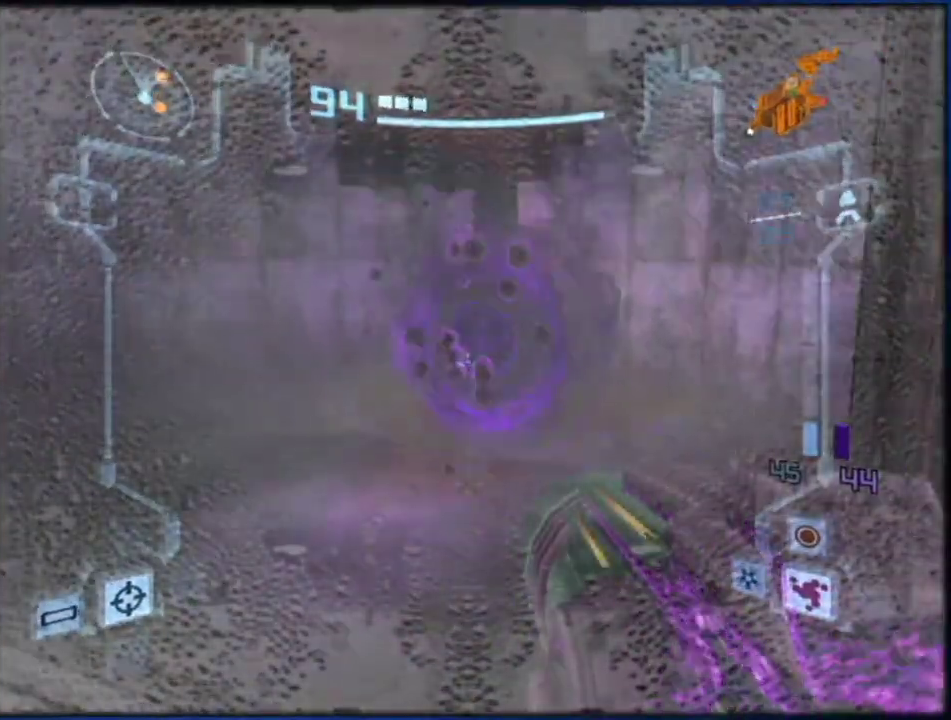
{"buttons": ["L1"], "left_stick": "up", "right_stick": "center", "events": [[17, "B", "down"], [83, "B", "up"]]}
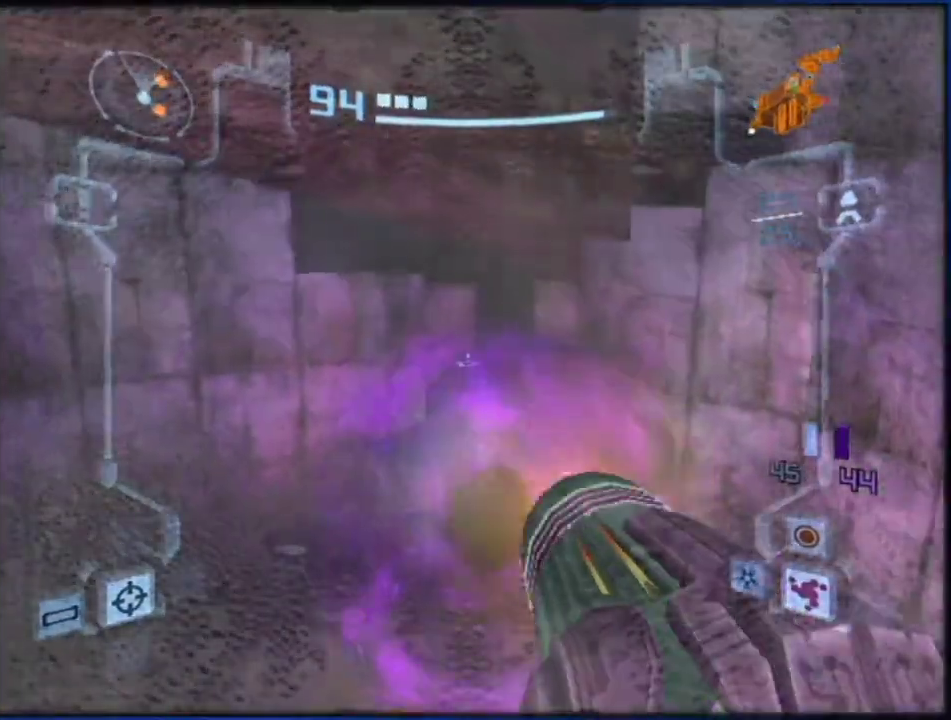
{"buttons": ["L1"], "left_stick": "up", "right_stick": "center", "events": [[433, "left_stick", "center"], [500, "left_stick", "up"]]}
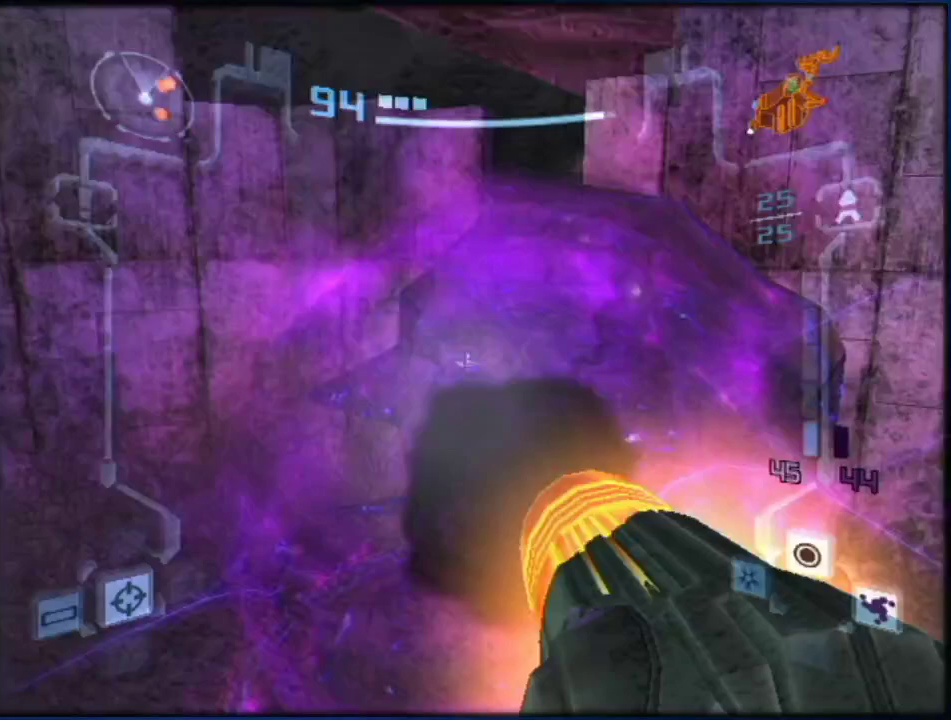
{"buttons": ["L1"], "left_stick": "up", "right_stick": "center", "events": []}
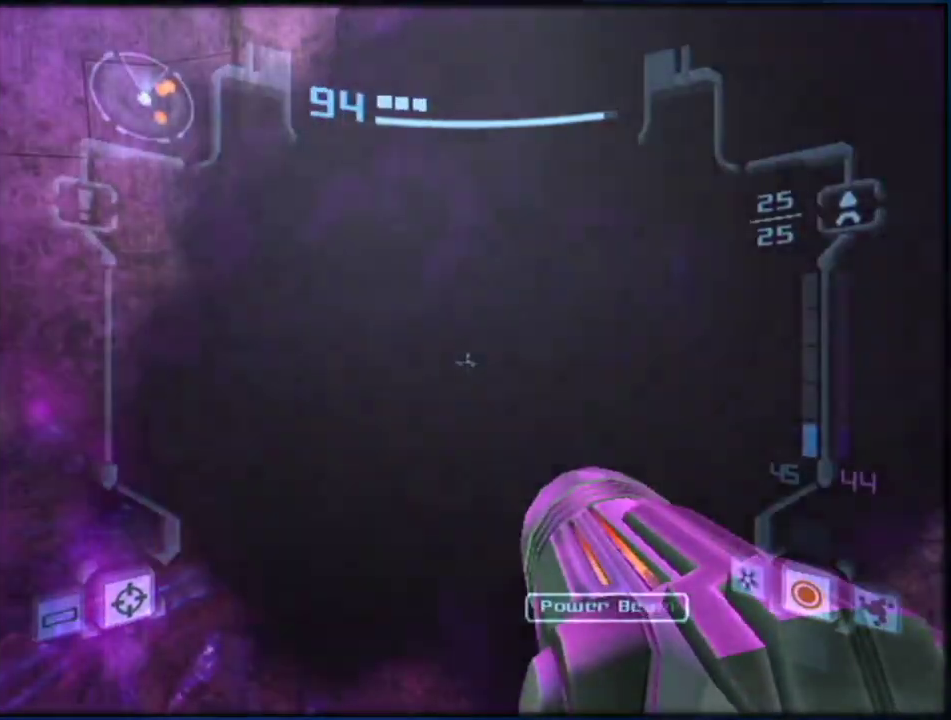
{"buttons": [], "left_stick": "center", "right_stick": "center", "events": [[283, "L1", "up"], [283, "left_stick", "center"]]}